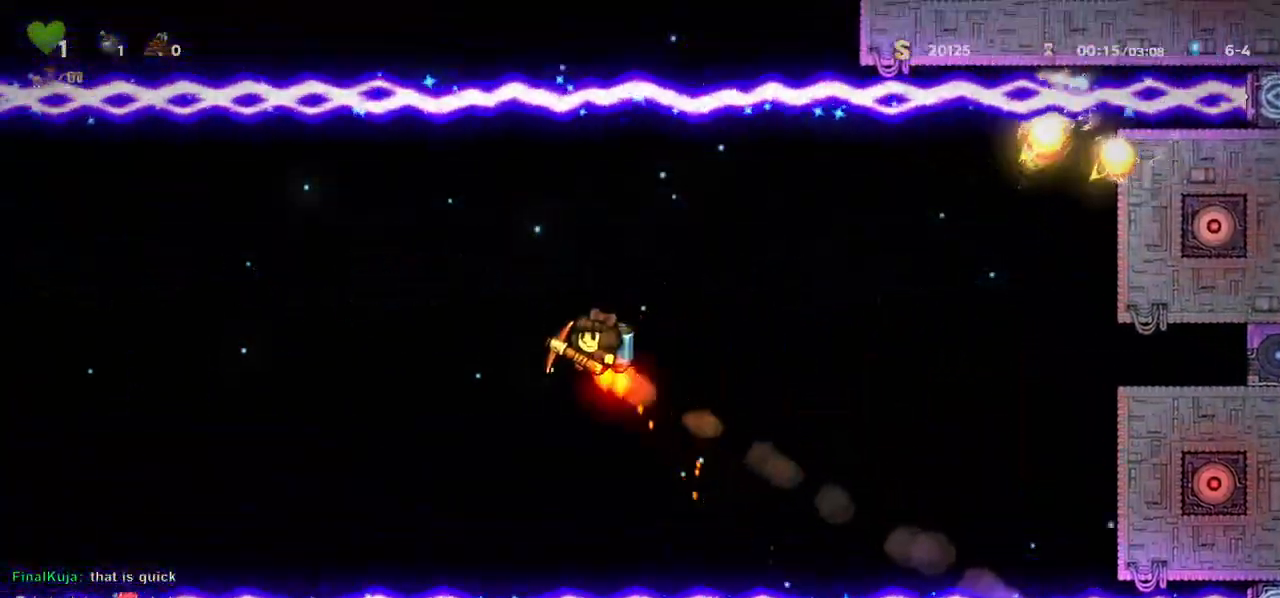
Gameplay with keyboard; each line is a JSON object with the keys held at the frame after it. "events" lists presses ("down") and releases ("up") of "a", "c", "ctrl", "d", "down", "f", "left", "right", "s", "shift", "space", "tab", "up", "v", "x" and "z" between this image and that frame as [ms after this image, input, new state], when the widget could be followed in between. No other keys are recorded. Mouse input is not recorded.
{"keys": ["c"], "events": [[67, "c", "down"], [100, "c", "up"], [200, "c", "down"], [267, "c", "up"], [350, "c", "down"], [400, "c", "up"], [467, "left", "up"], [483, "c", "down"]]}
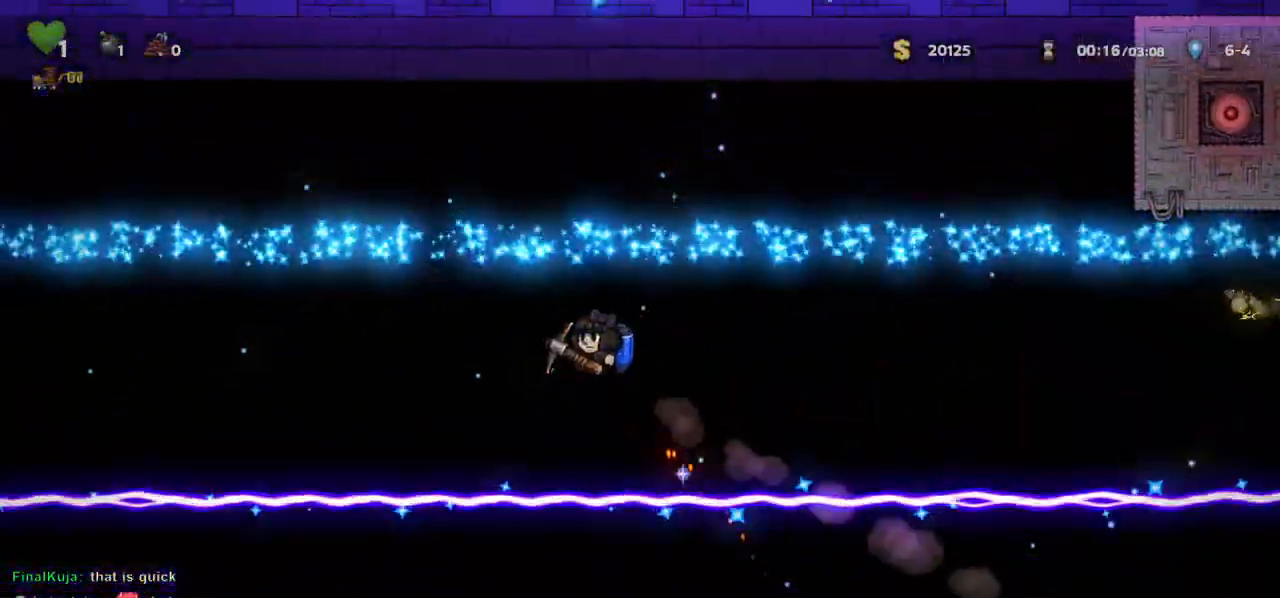
{"keys": [], "events": [[50, "c", "up"], [117, "c", "down"], [183, "c", "up"], [267, "c", "down"], [333, "c", "up"], [417, "c", "down"], [467, "c", "up"]]}
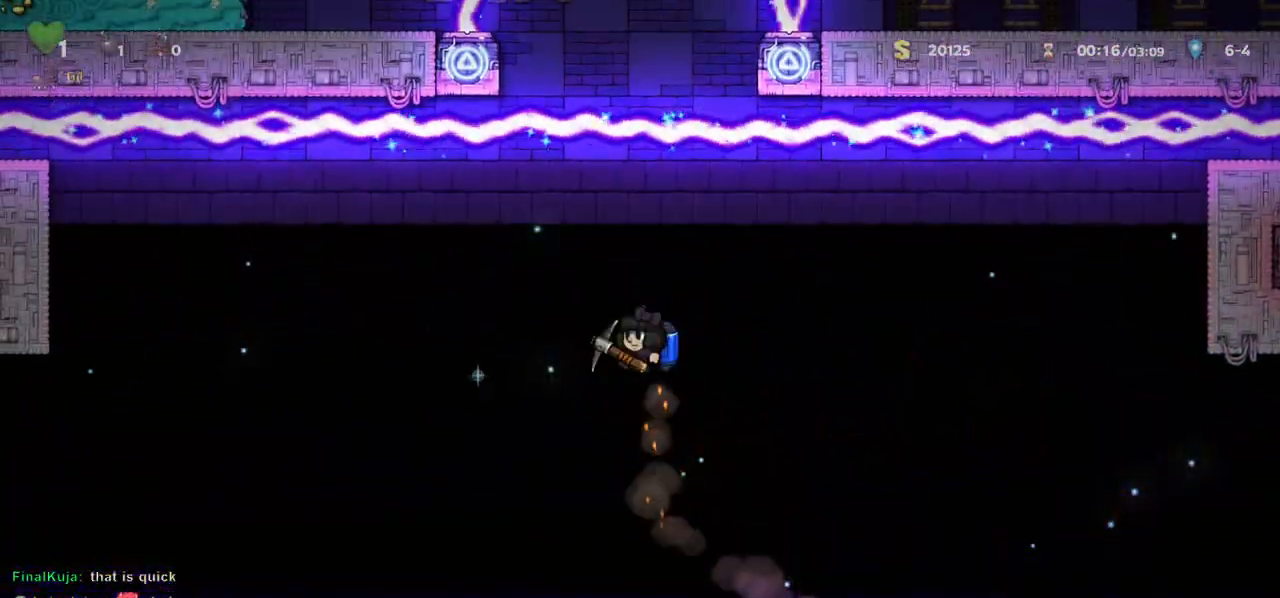
{"keys": ["c"], "events": [[67, "c", "down"], [117, "c", "up"], [217, "c", "down"], [267, "c", "up"], [350, "c", "down"], [400, "c", "up"], [500, "c", "down"]]}
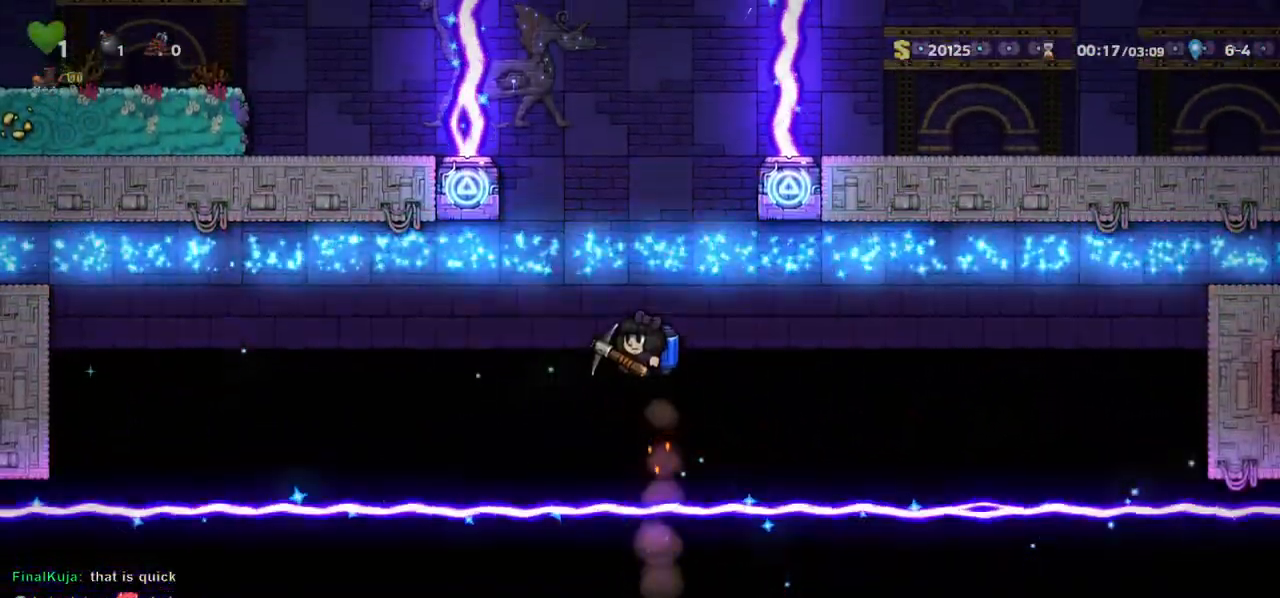
{"keys": [], "events": [[50, "c", "up"], [133, "c", "down"], [183, "c", "up"], [283, "c", "down"], [333, "c", "up"], [433, "c", "down"], [483, "c", "up"]]}
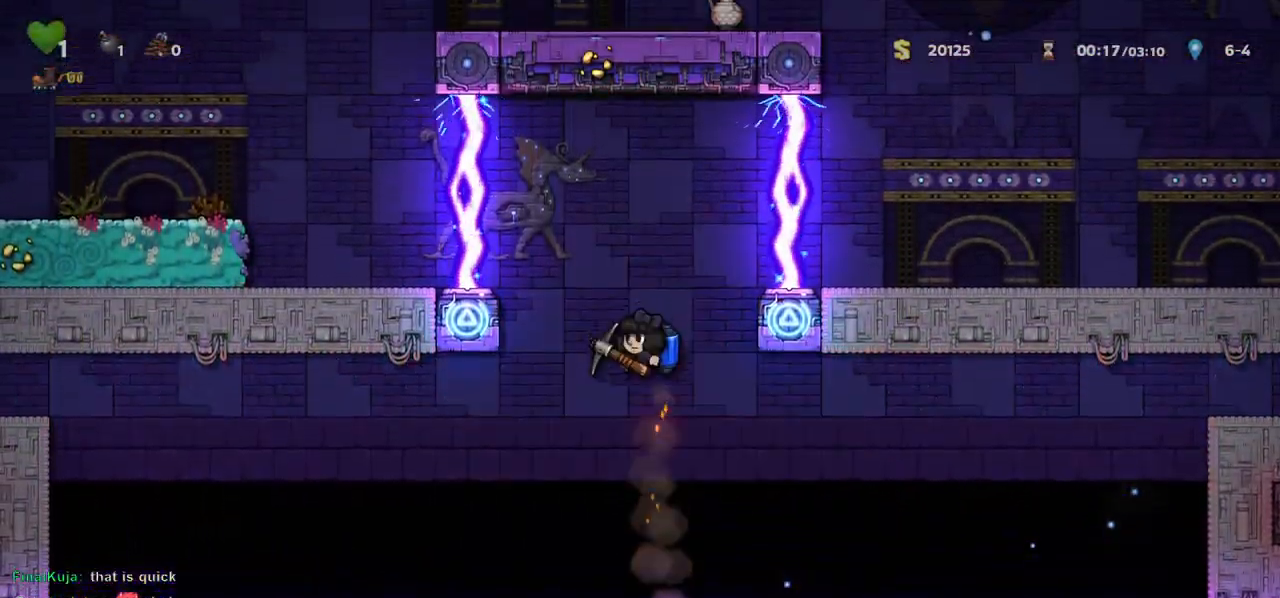
{"keys": [], "events": [[67, "c", "down"], [117, "c", "up"], [150, "left", "down"], [217, "c", "down"], [217, "left", "up"], [267, "c", "up"], [367, "c", "down"], [417, "c", "up"]]}
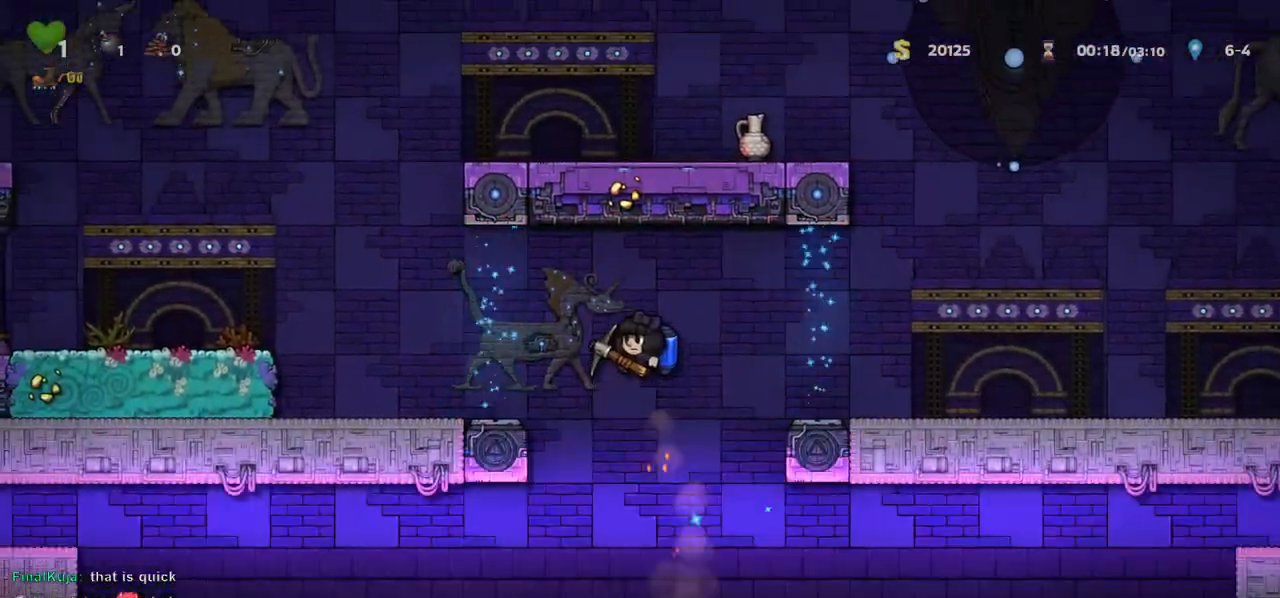
{"keys": ["c", "left"], "events": [[67, "left", "down"], [117, "c", "down"], [183, "c", "up"], [483, "c", "down"]]}
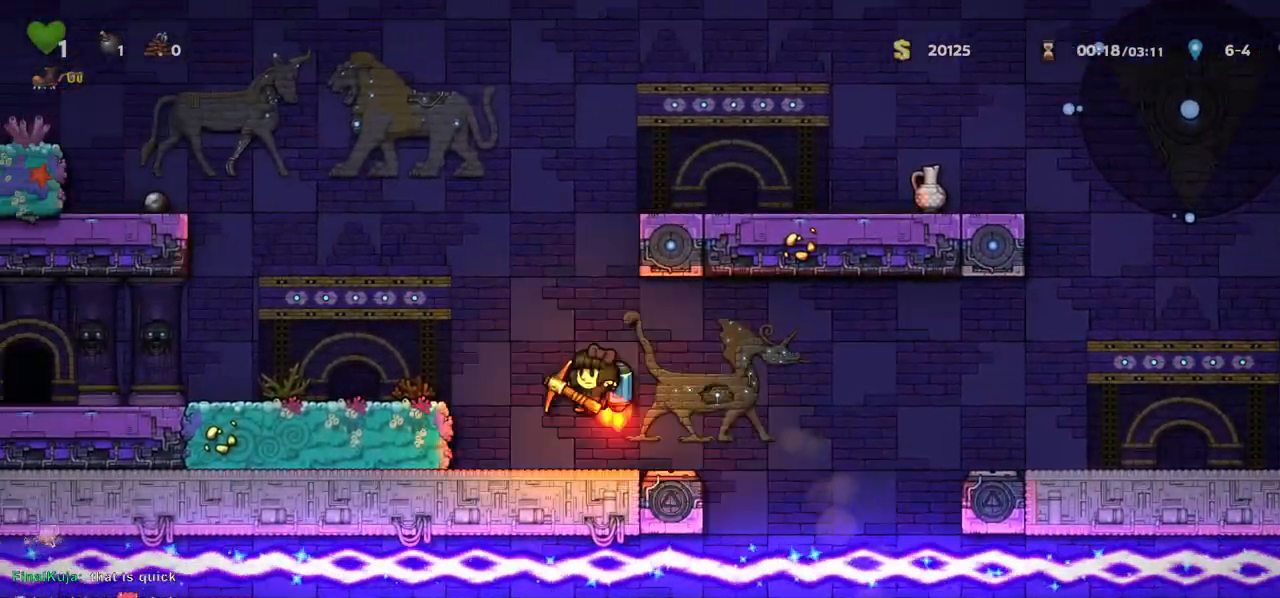
{"keys": ["left"], "events": [[33, "c", "up"]]}
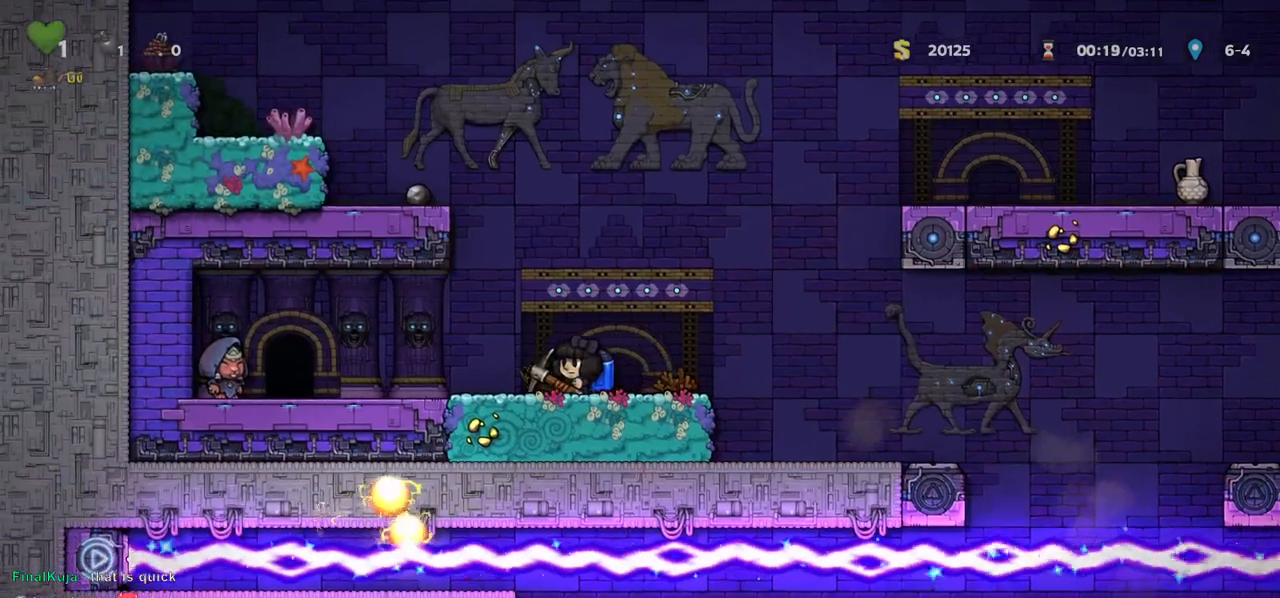
{"keys": ["space"], "events": [[467, "left", "up"], [483, "space", "down"]]}
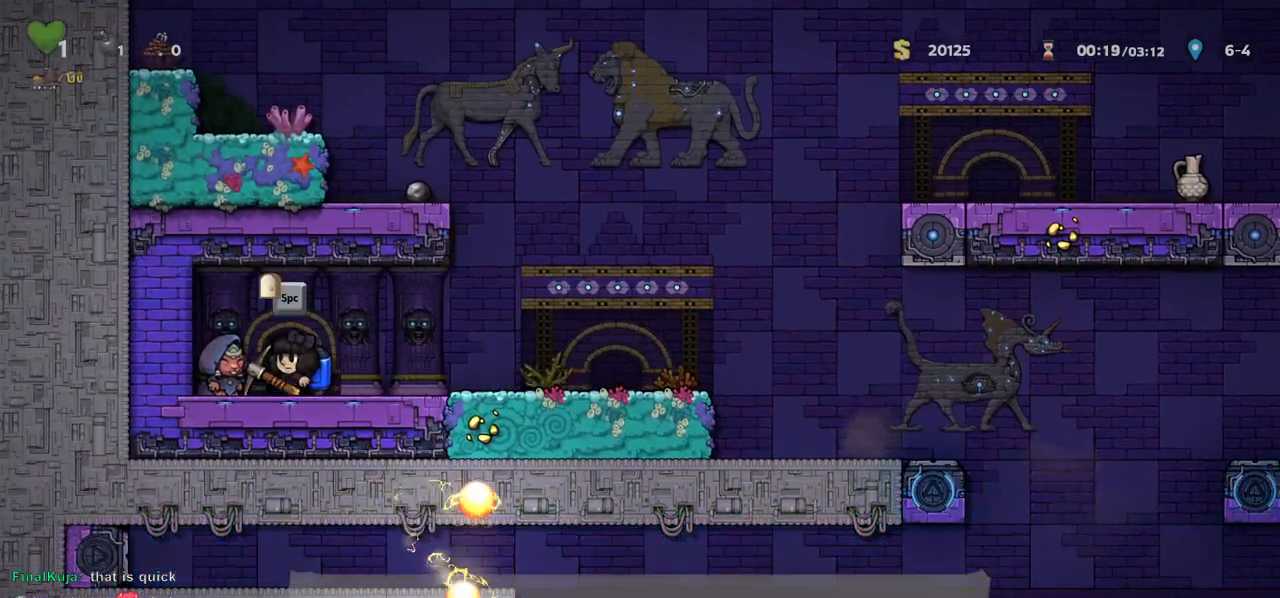
{"keys": [], "events": [[33, "space", "up"], [133, "space", "down"], [183, "space", "up"], [267, "space", "down"], [300, "space", "up"], [400, "space", "down"], [433, "space", "up"]]}
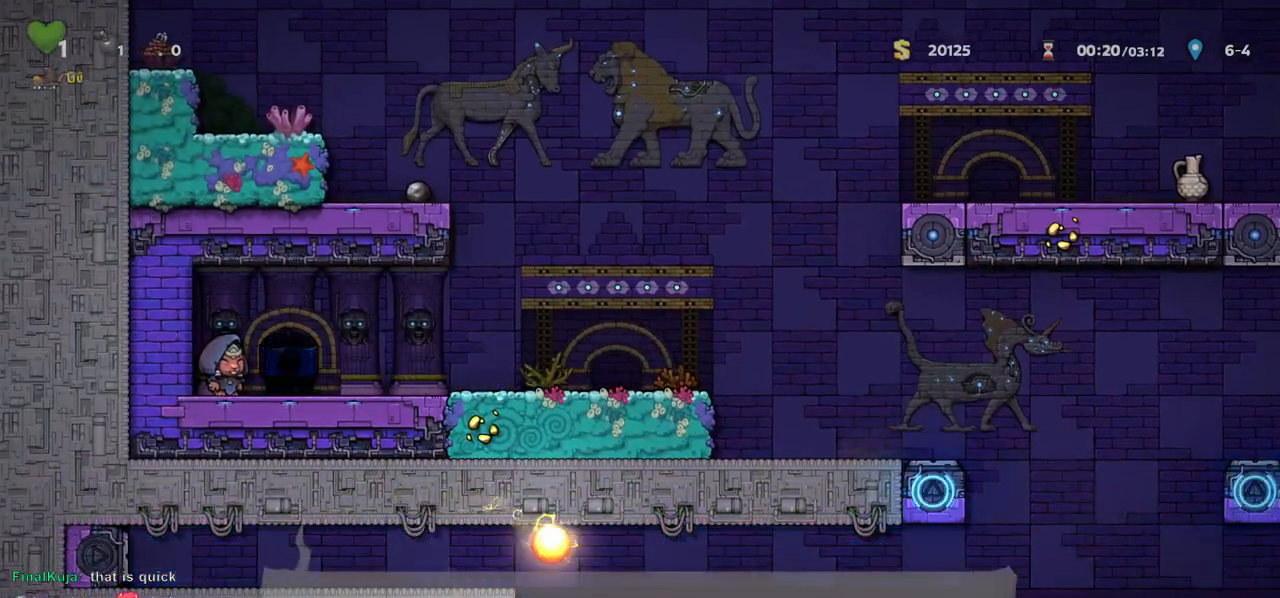
{"keys": ["right"], "events": [[17, "space", "down"], [67, "space", "up"], [267, "right", "down"]]}
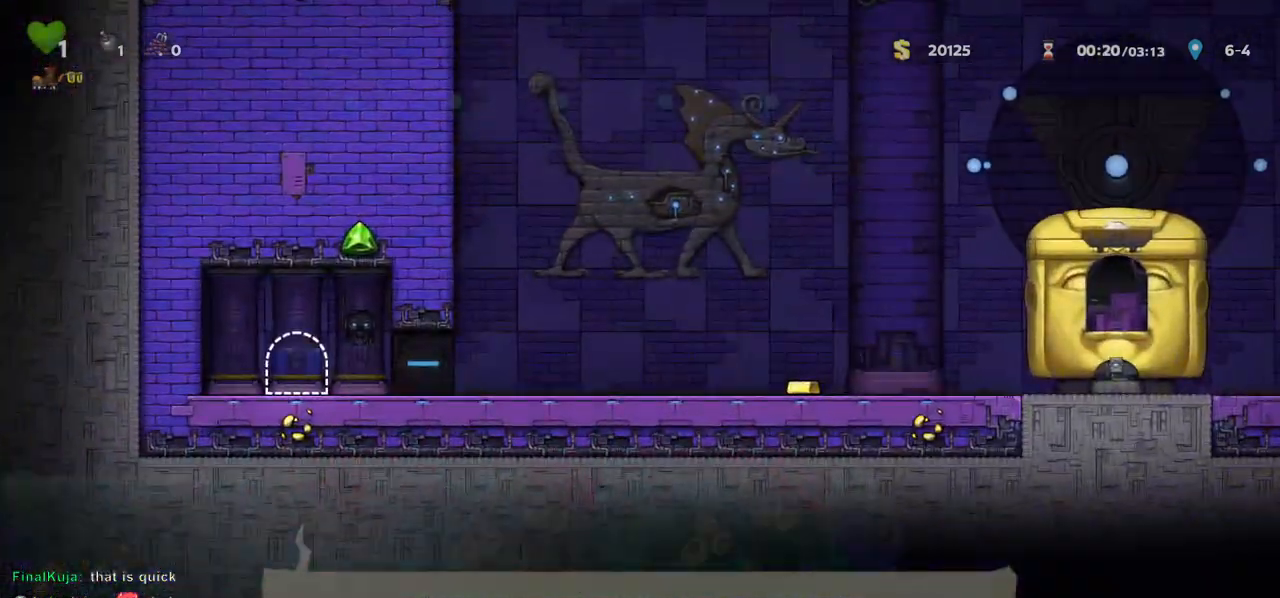
{"keys": ["right"], "events": []}
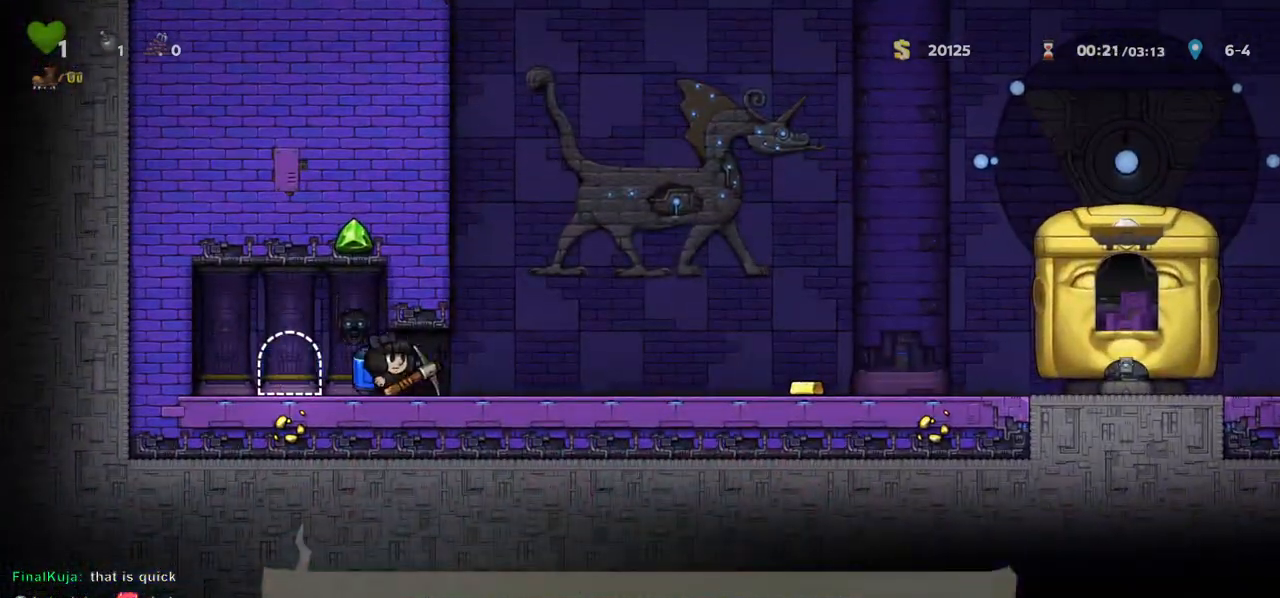
{"keys": ["right"], "events": []}
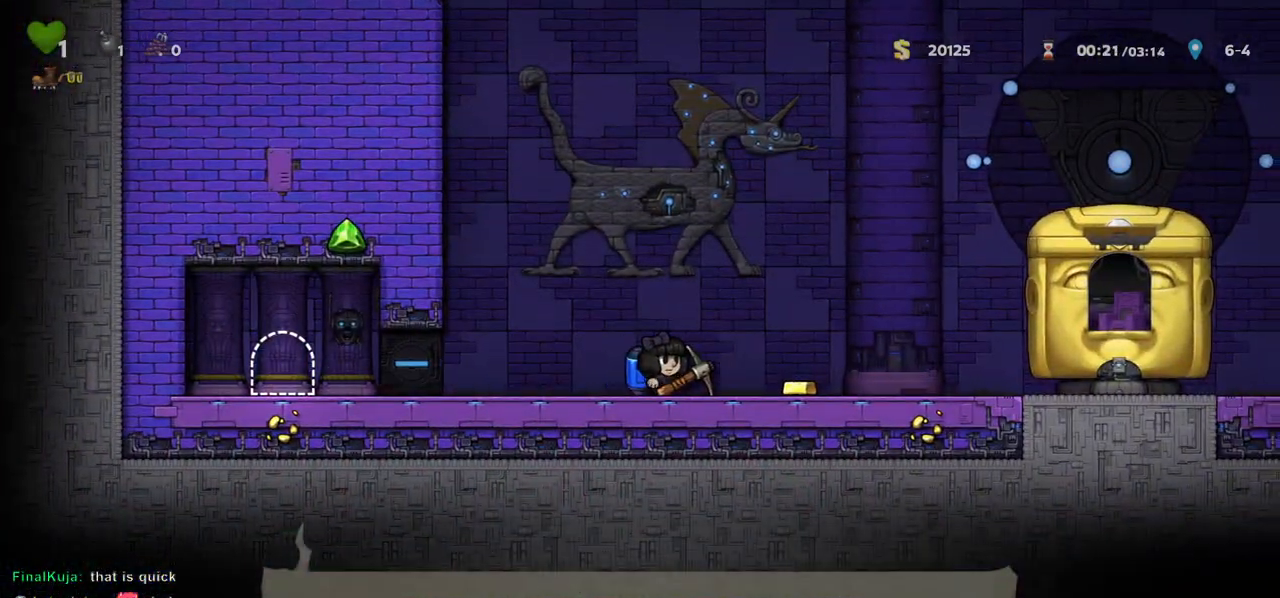
{"keys": ["c", "right"], "events": [[333, "c", "down"]]}
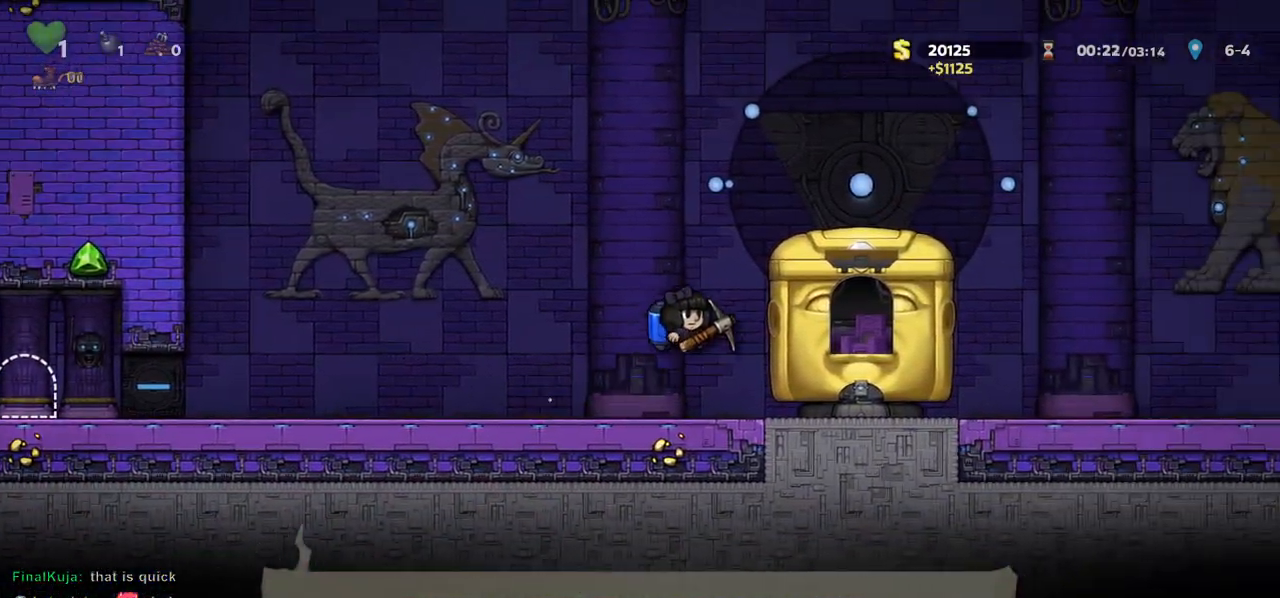
{"keys": [], "events": [[33, "c", "up"], [250, "right", "up"], [267, "left", "down"], [300, "space", "down"], [317, "left", "up"], [367, "space", "up"], [450, "space", "down"], [483, "space", "up"]]}
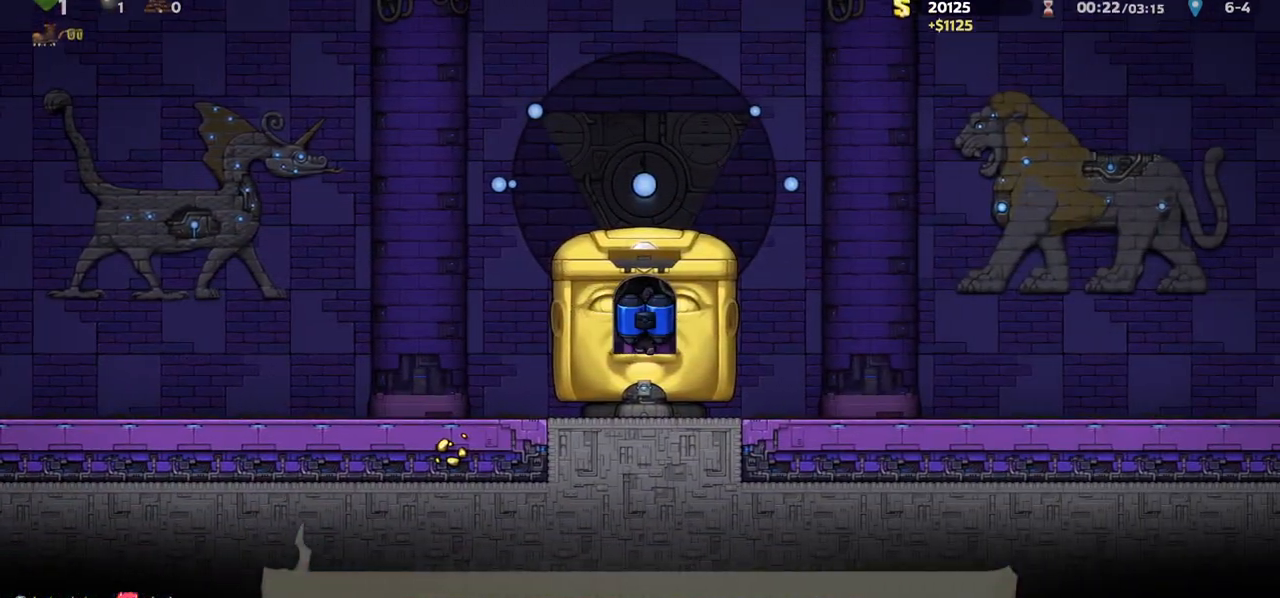
{"keys": [], "events": [[83, "space", "down"], [117, "space", "up"], [217, "space", "down"], [250, "space", "up"], [350, "space", "down"], [367, "space", "up"], [450, "space", "down"], [500, "space", "up"]]}
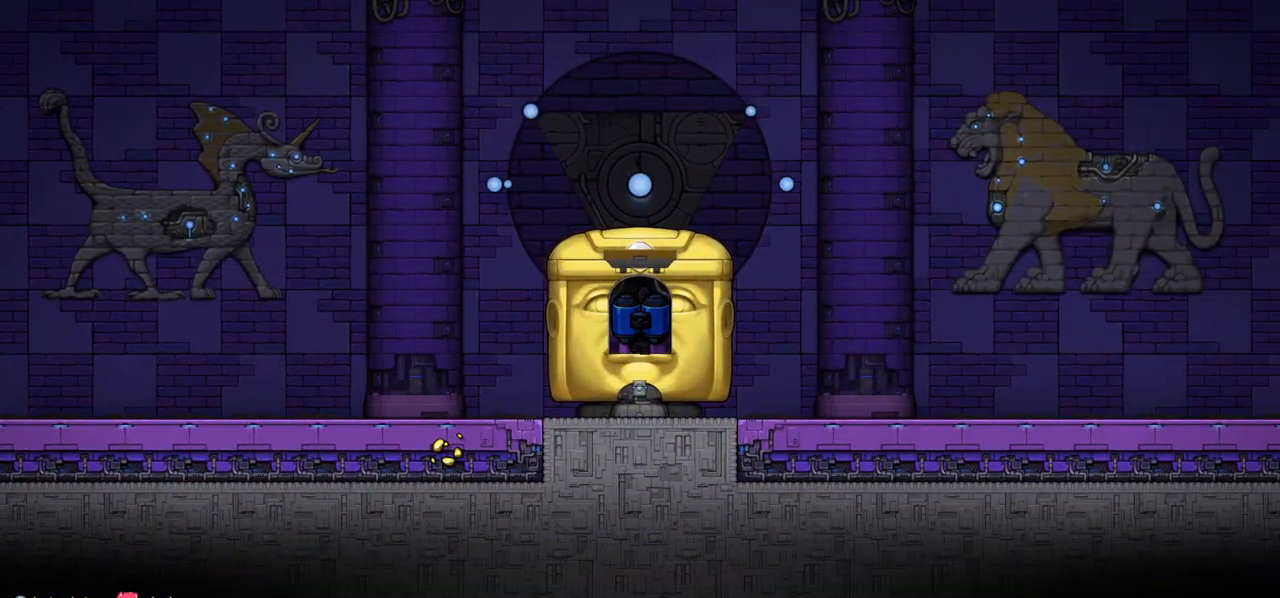
{"keys": ["c"], "events": [[500, "c", "down"]]}
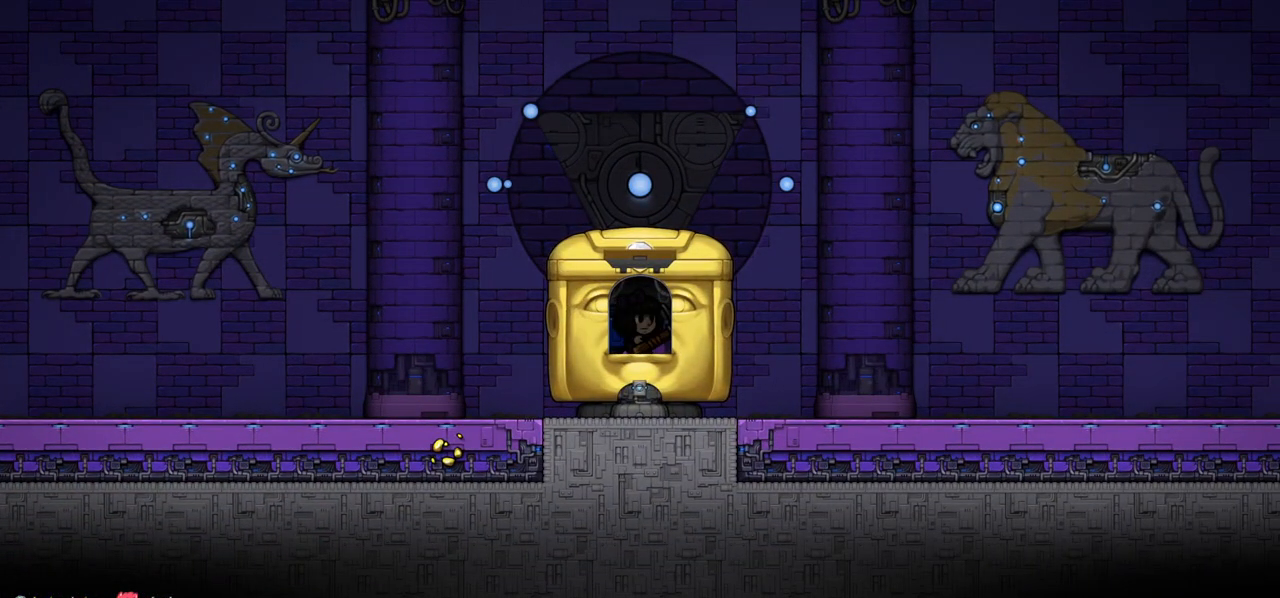
{"keys": ["c"], "events": []}
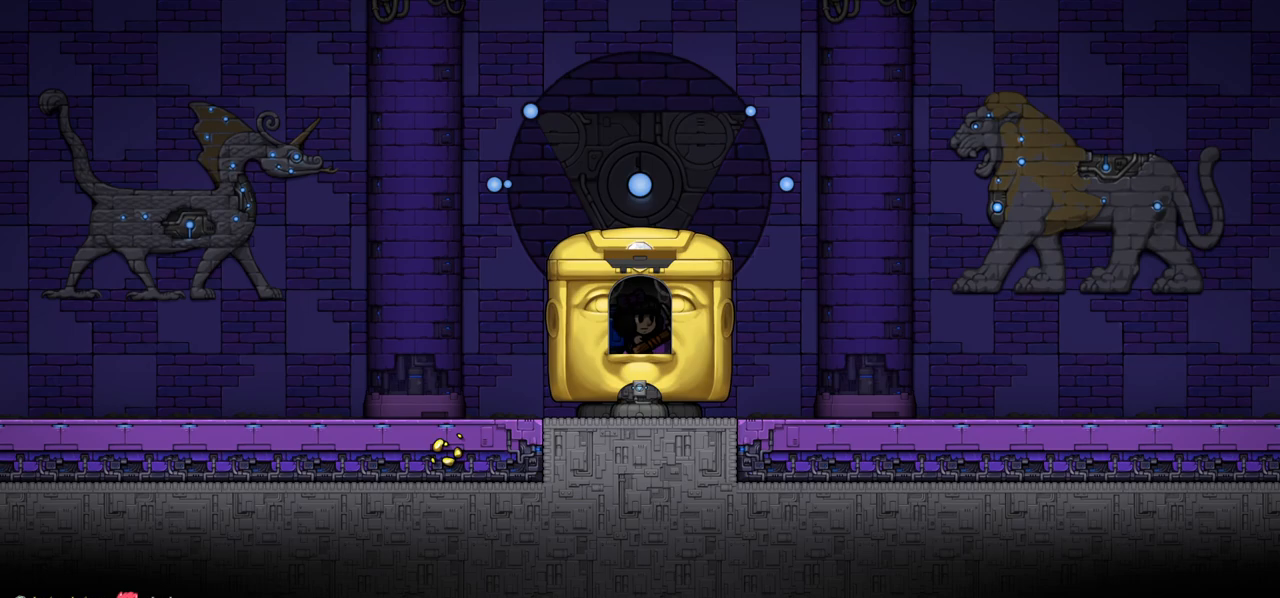
{"keys": ["c"], "events": []}
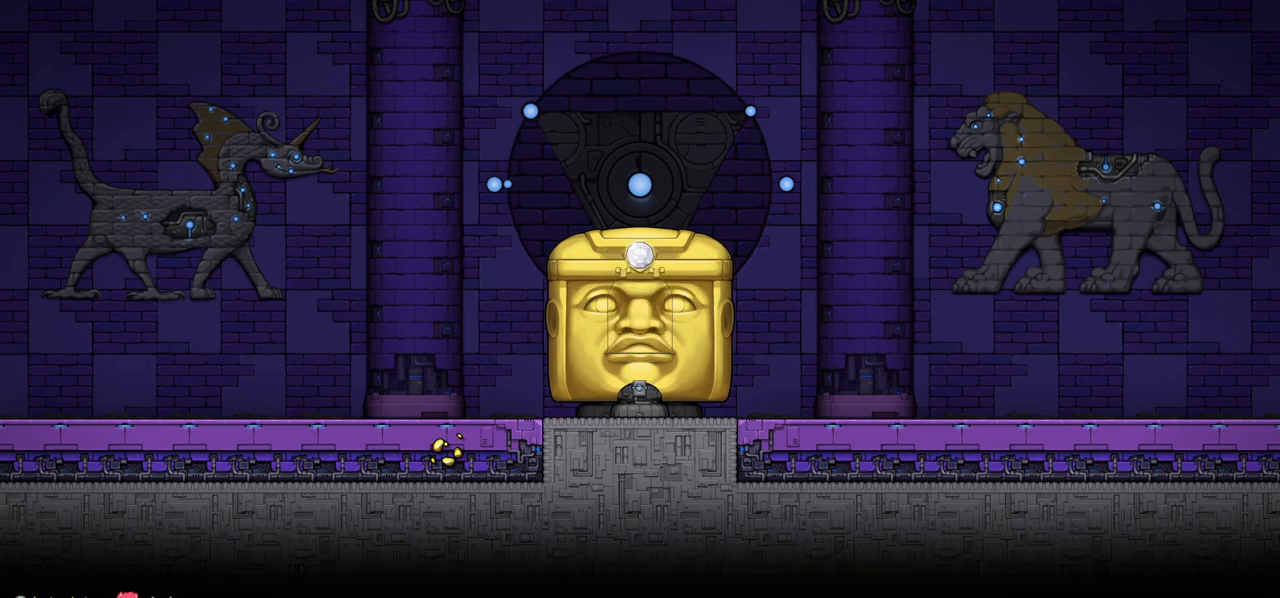
{"keys": [], "events": [[483, "c", "up"]]}
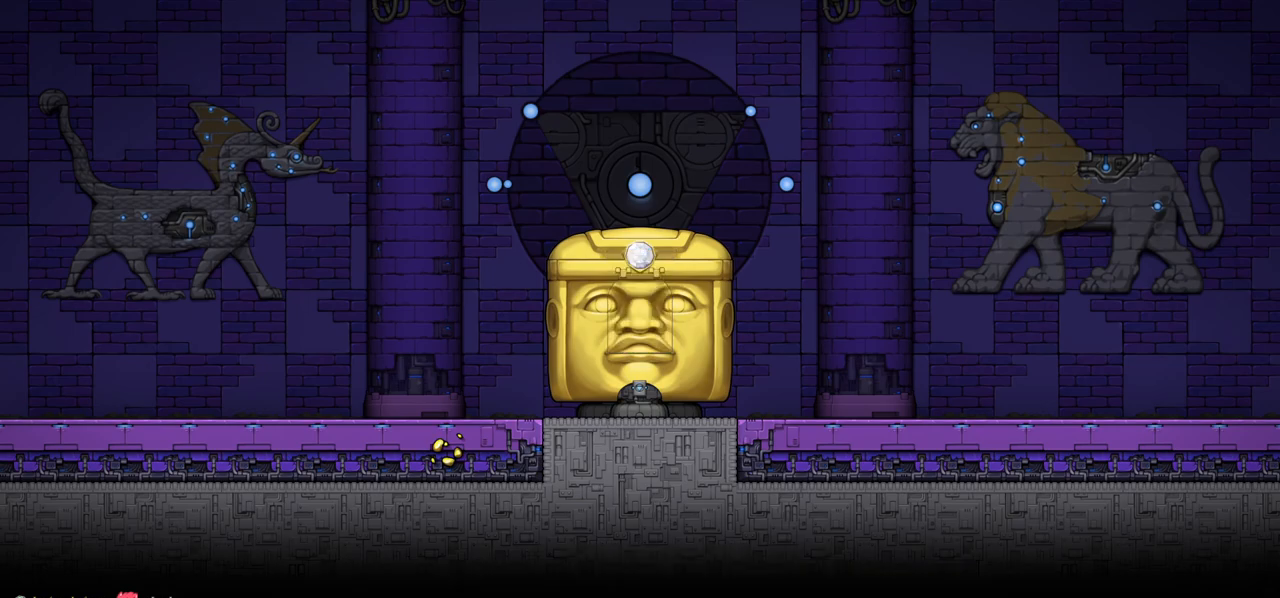
{"keys": [], "events": []}
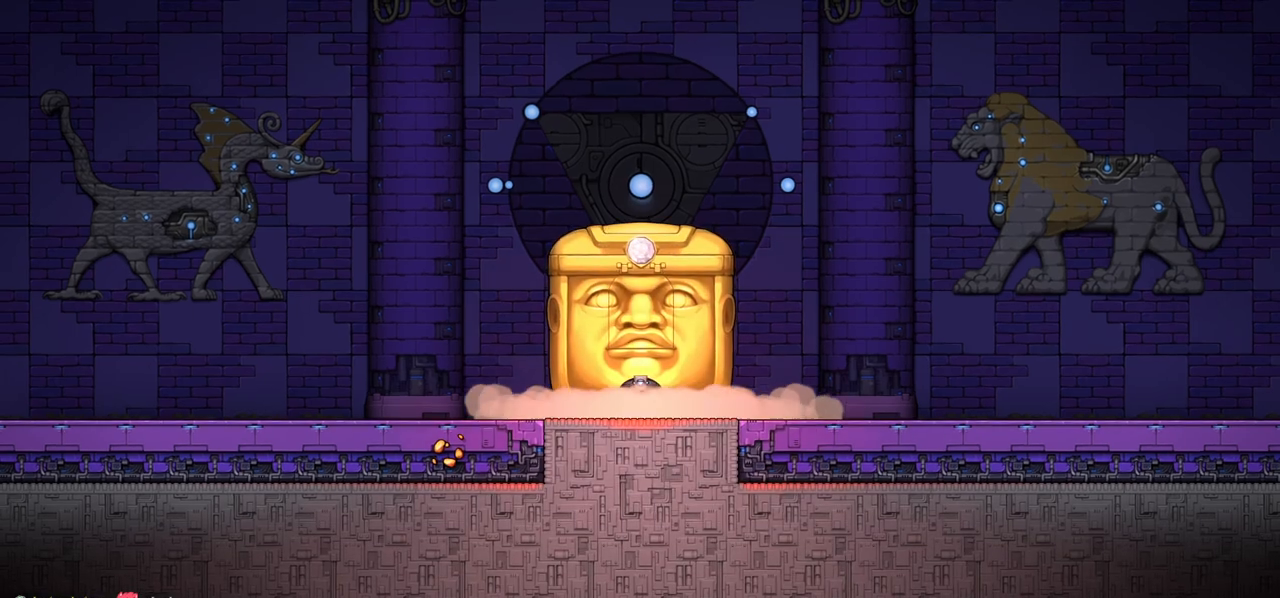
{"keys": [], "events": []}
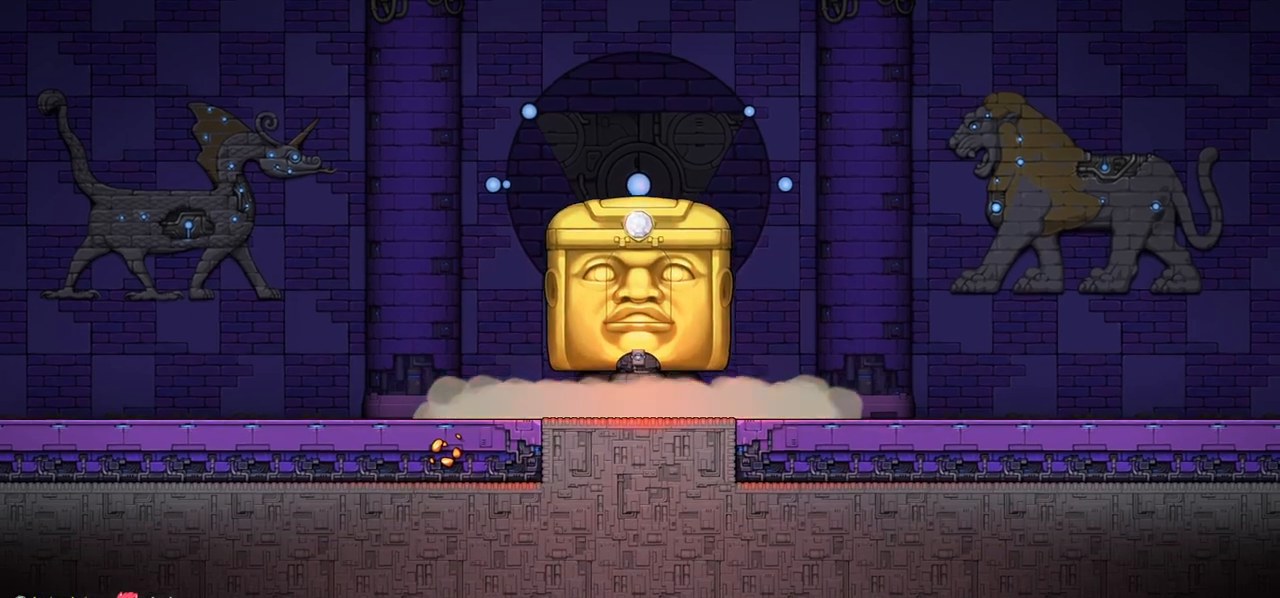
{"keys": ["c"], "events": [[267, "c", "down"], [333, "c", "up"], [467, "c", "down"]]}
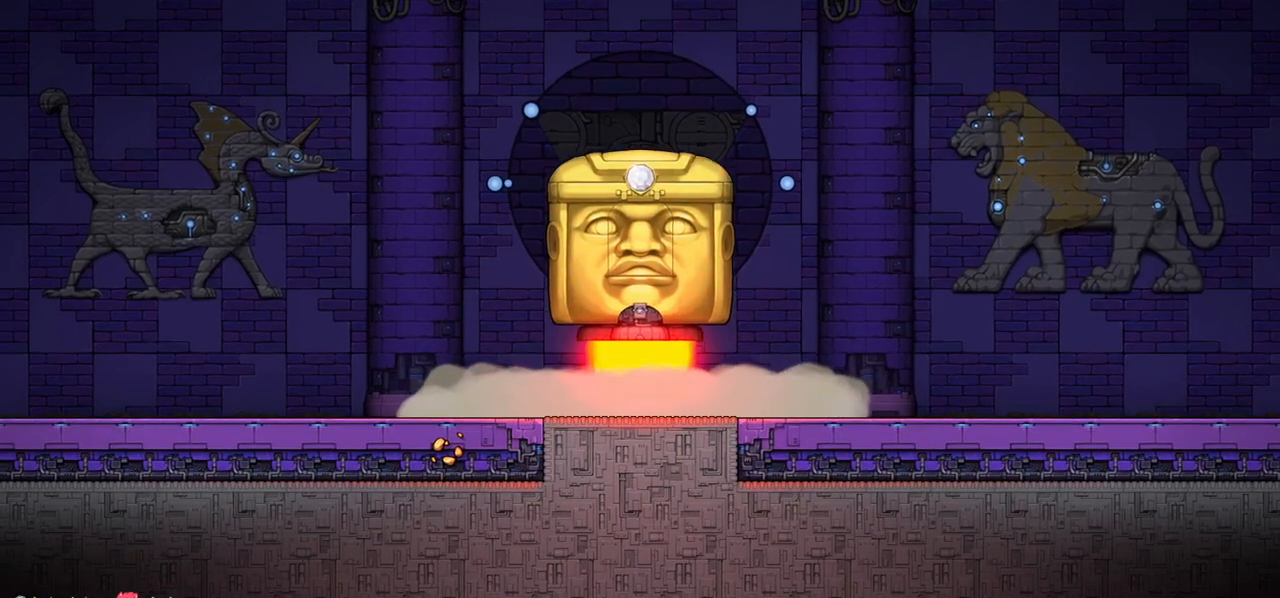
{"keys": [], "events": [[33, "c", "up"], [183, "c", "down"], [283, "c", "up"], [417, "c", "down"], [500, "c", "up"]]}
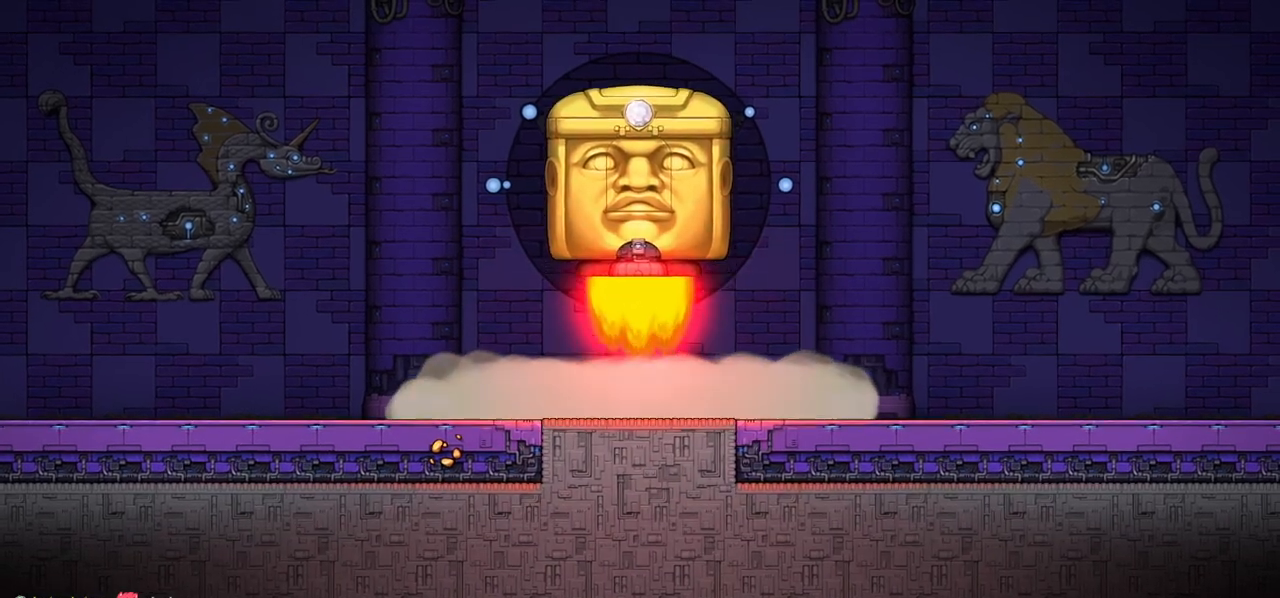
{"keys": [], "events": []}
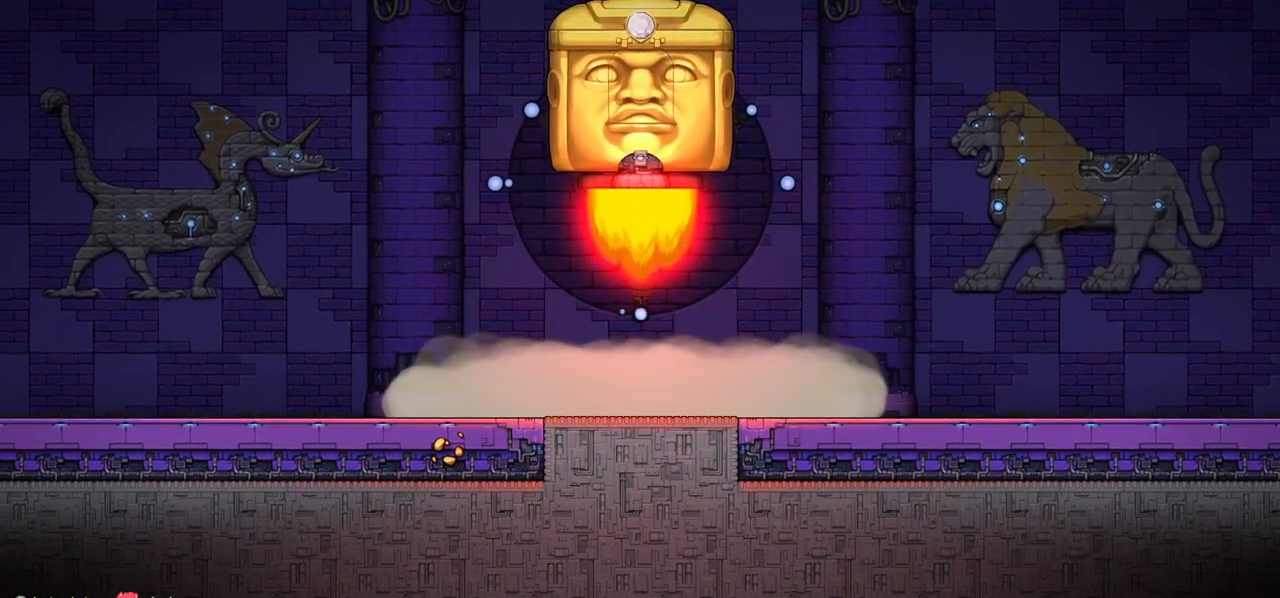
{"keys": [], "events": [[400, "c", "down"], [483, "c", "up"]]}
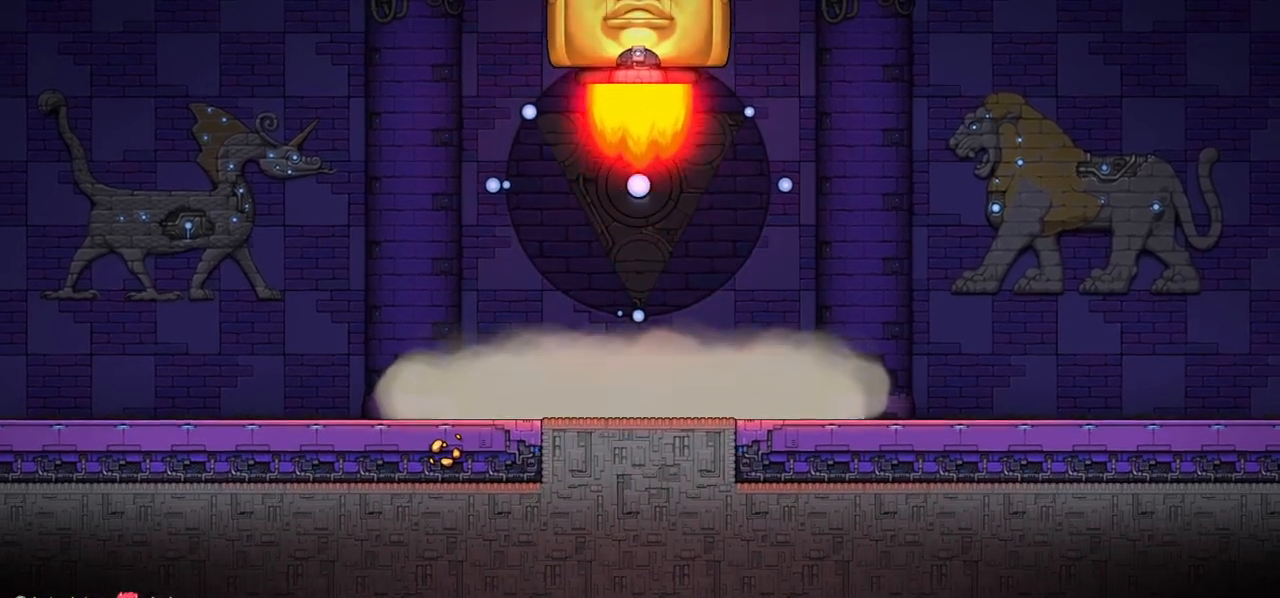
{"keys": ["c"], "events": [[100, "c", "down"], [183, "c", "up"], [283, "c", "down"], [350, "c", "up"], [450, "c", "down"]]}
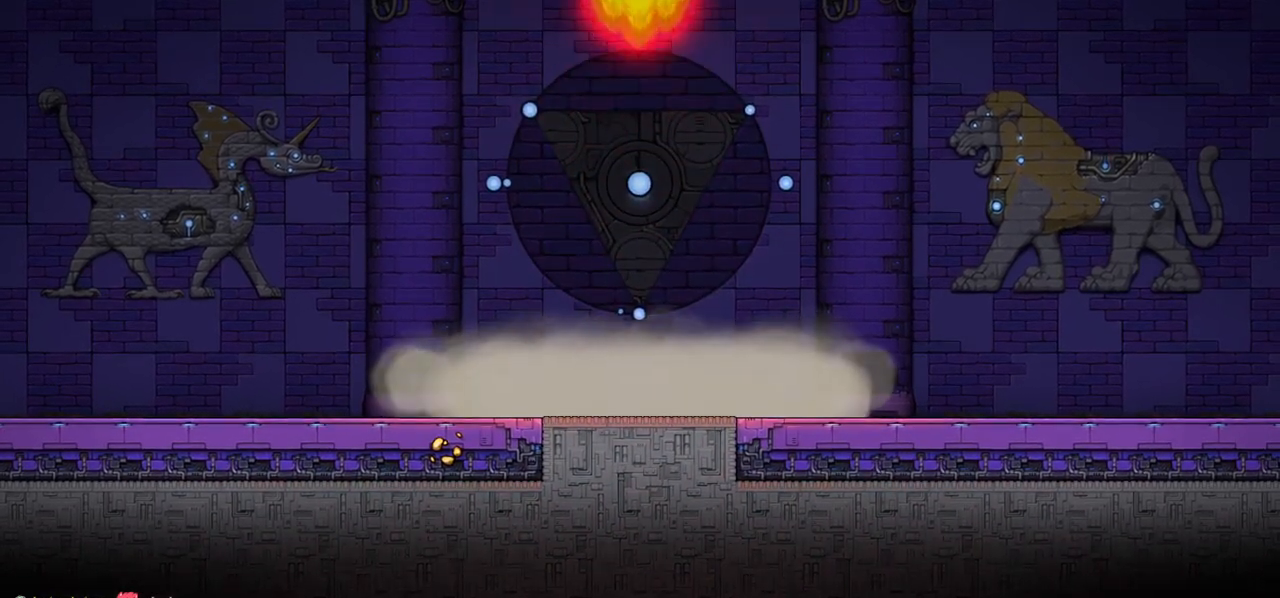
{"keys": [], "events": [[33, "c", "up"], [117, "c", "down"], [200, "c", "up"], [300, "c", "down"], [367, "c", "up"]]}
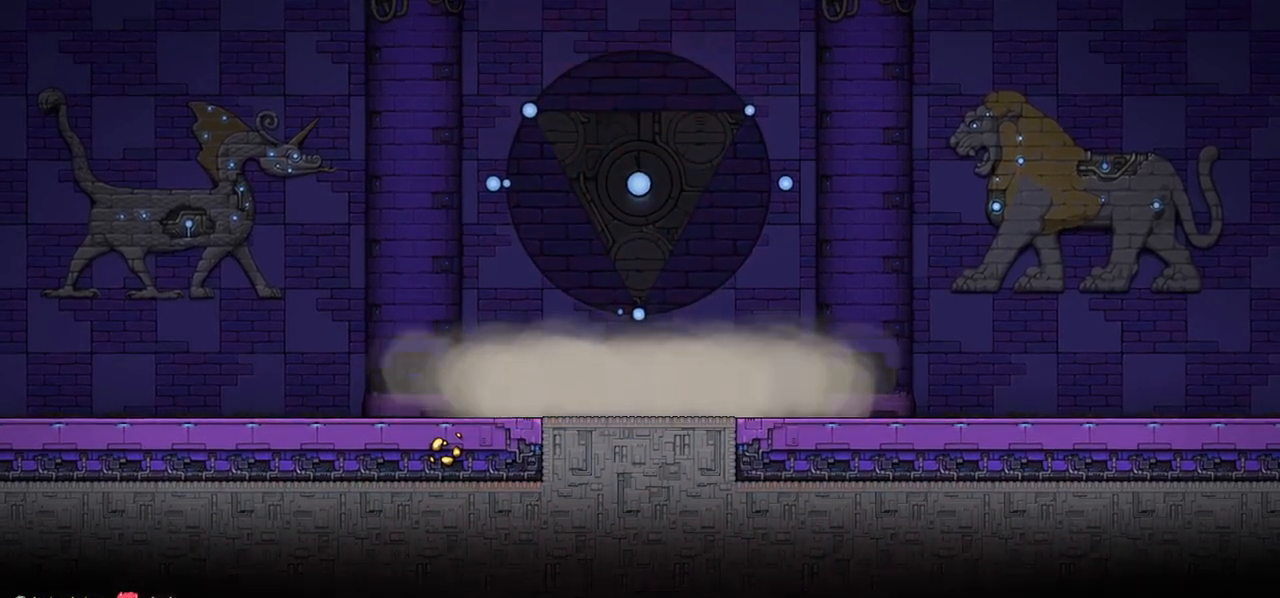
{"keys": [], "events": [[300, "c", "down"], [367, "c", "up"]]}
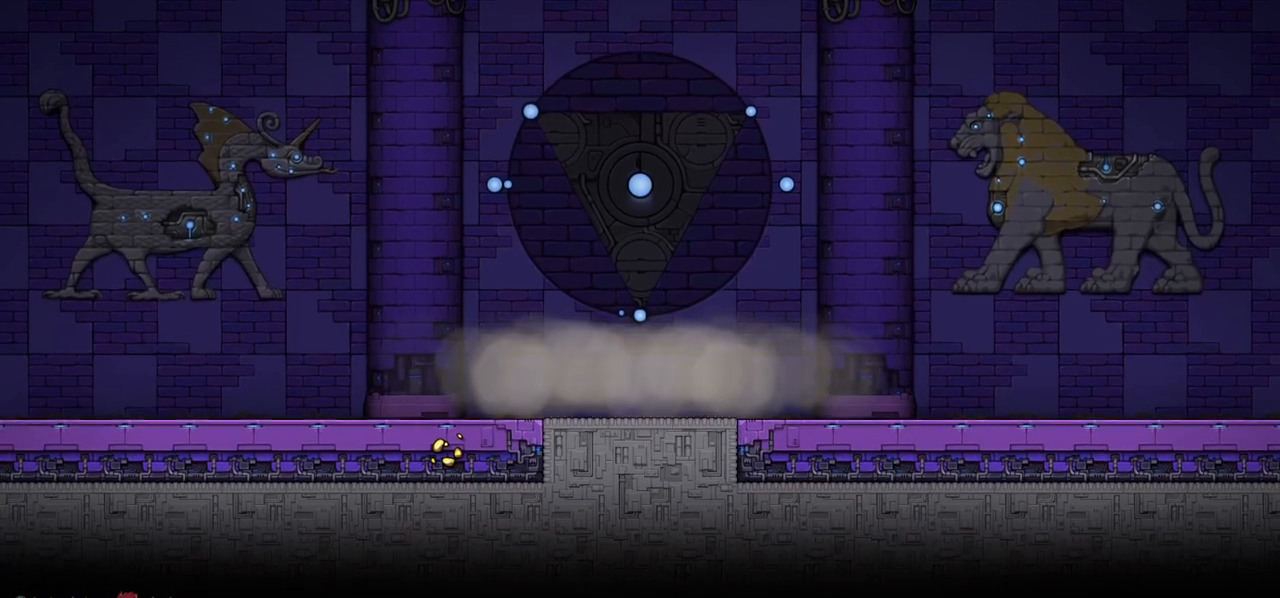
{"keys": [], "events": [[17, "c", "down"], [67, "c", "up"], [200, "c", "down"], [233, "c", "up"], [350, "c", "down"], [400, "c", "up"]]}
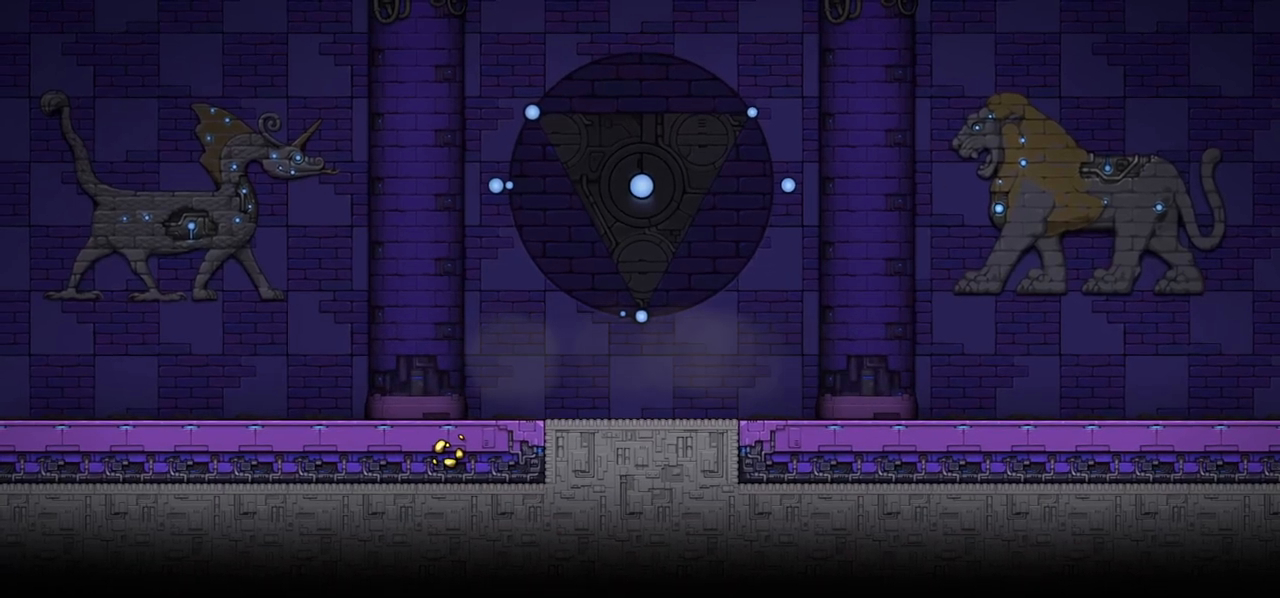
{"keys": [], "events": [[33, "c", "down"], [67, "c", "up"], [433, "c", "down"], [500, "c", "up"]]}
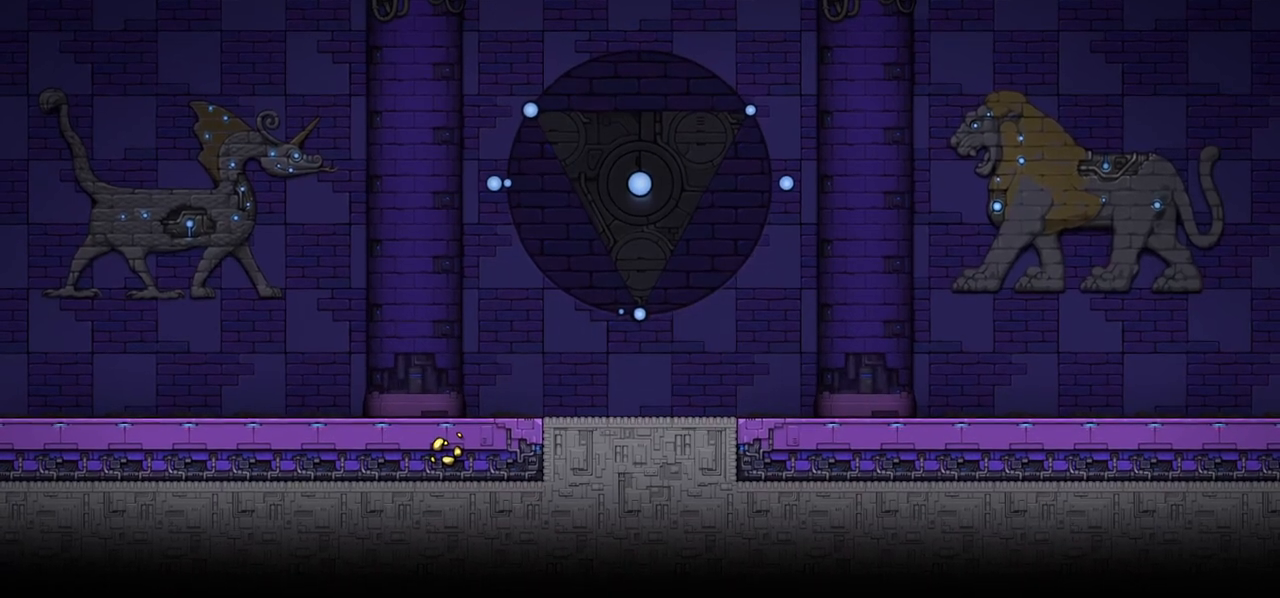
{"keys": ["c"], "events": [[117, "c", "down"], [167, "c", "up"], [300, "c", "down"], [350, "c", "up"], [500, "c", "down"]]}